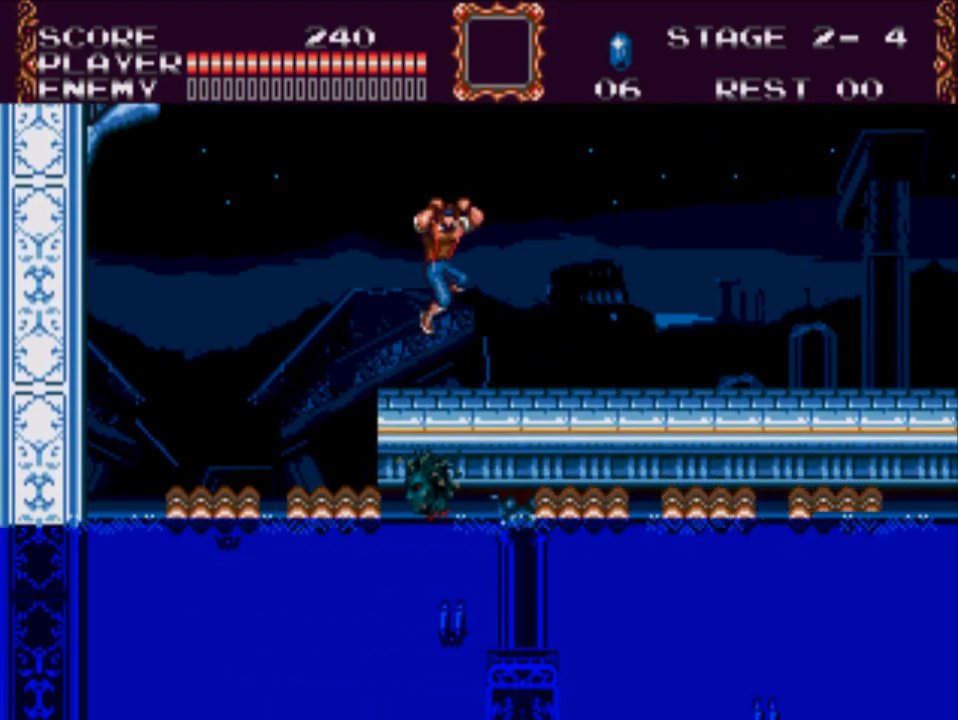
Gameplay with a controller (Xbox layout); each line is a JSON object with the inputs held at the frame after it. "events" lists button and stick changes between this image and that frame as [ms after this image, input, new state], when the widget could be followed in between. Not read: left_stick right_stick.
{"buttons": ["DPAD_LEFT"], "events": [[167, "A", "up"], [200, "DPAD_RIGHT", "up"], [467, "DPAD_LEFT", "down"]]}
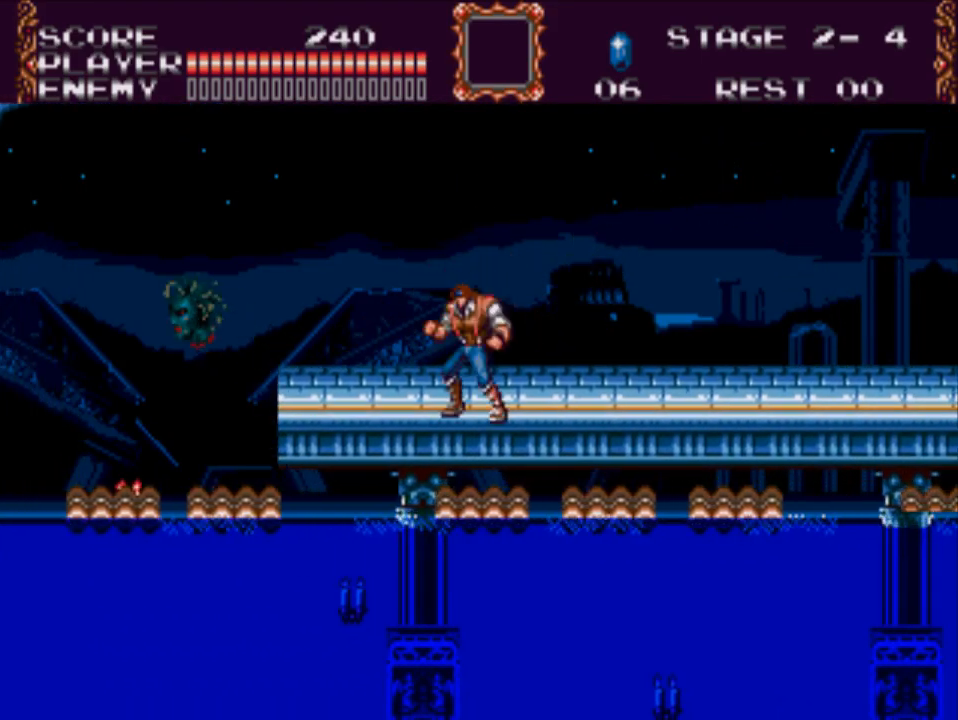
{"buttons": [], "events": [[400, "DPAD_LEFT", "up"]]}
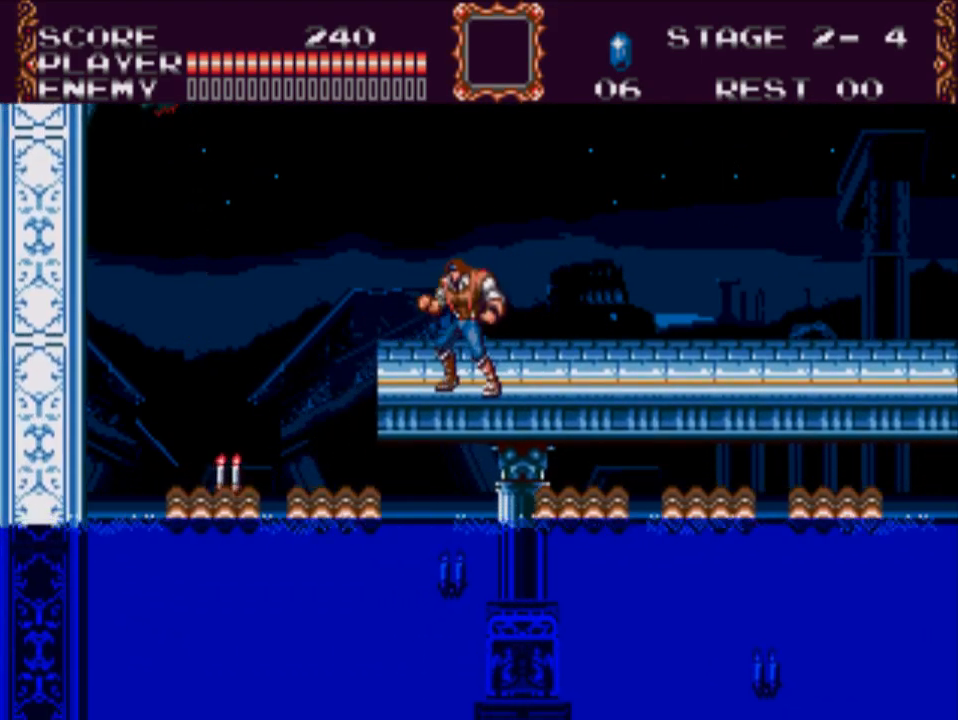
{"buttons": ["A", "DPAD_LEFT"], "events": [[233, "DPAD_LEFT", "down"], [433, "A", "down"]]}
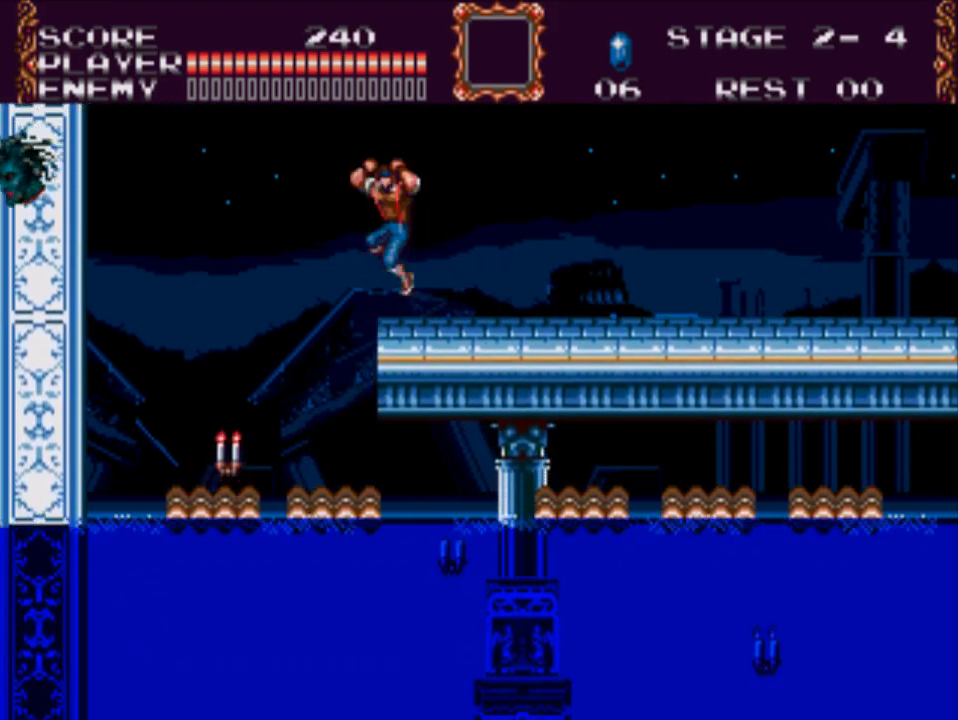
{"buttons": ["DPAD_LEFT"], "events": [[267, "A", "up"]]}
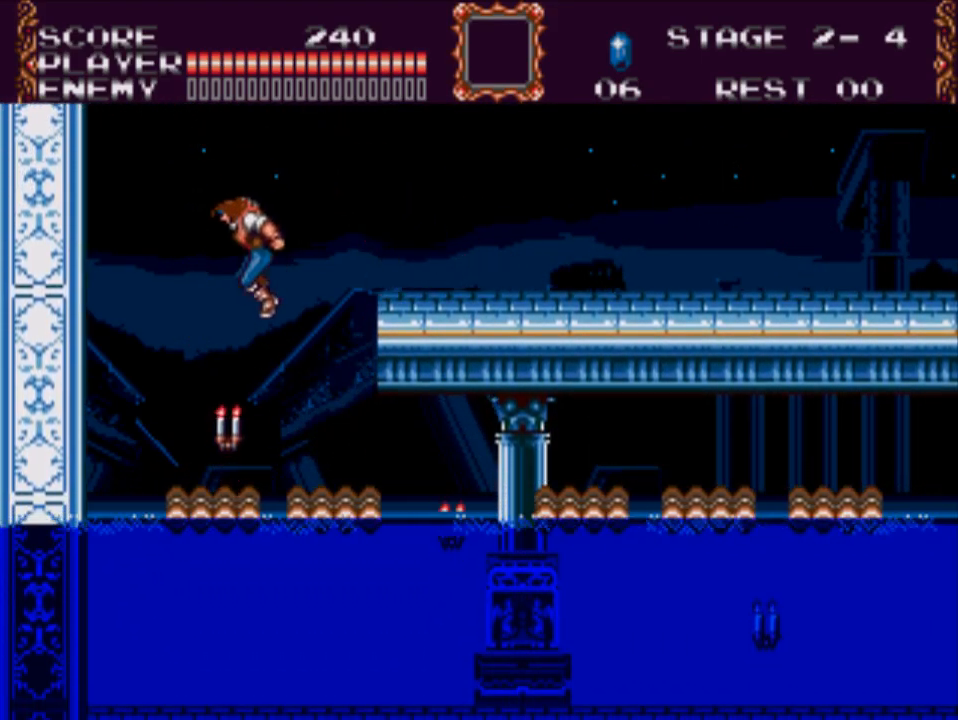
{"buttons": [], "events": [[50, "DPAD_LEFT", "up"], [383, "DPAD_RIGHT", "down"], [450, "DPAD_RIGHT", "up"]]}
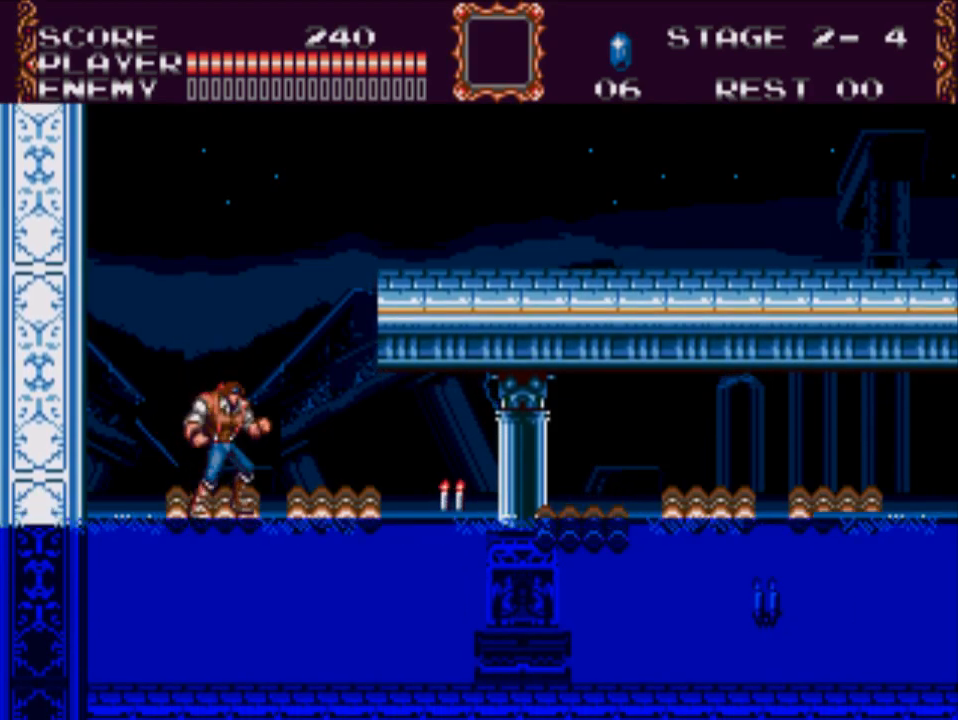
{"buttons": [], "events": [[17, "X", "down"], [417, "X", "up"]]}
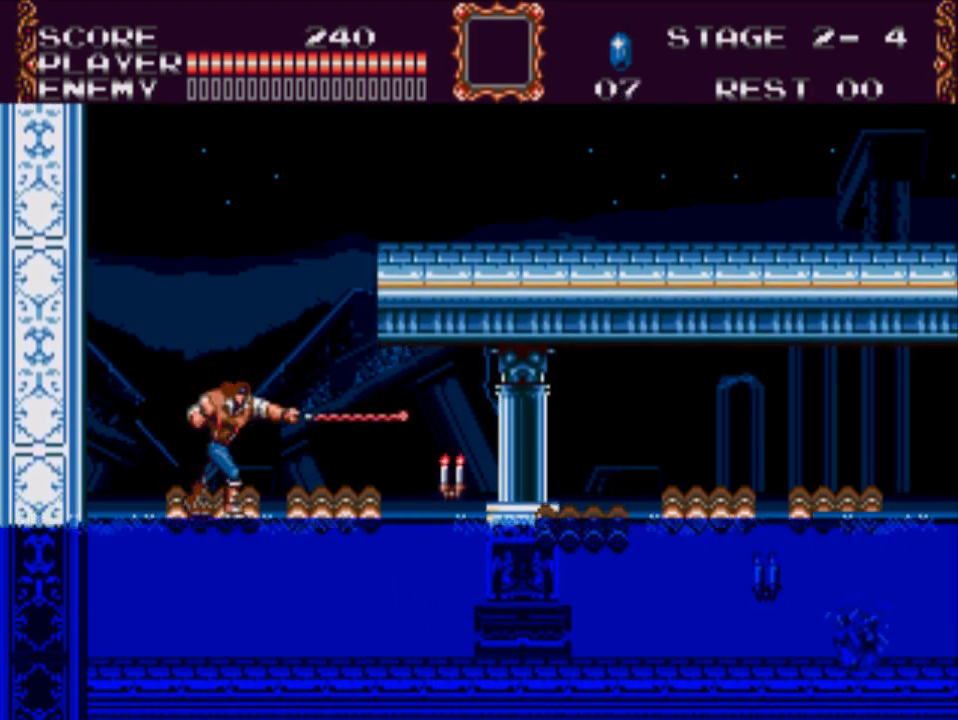
{"buttons": [], "events": []}
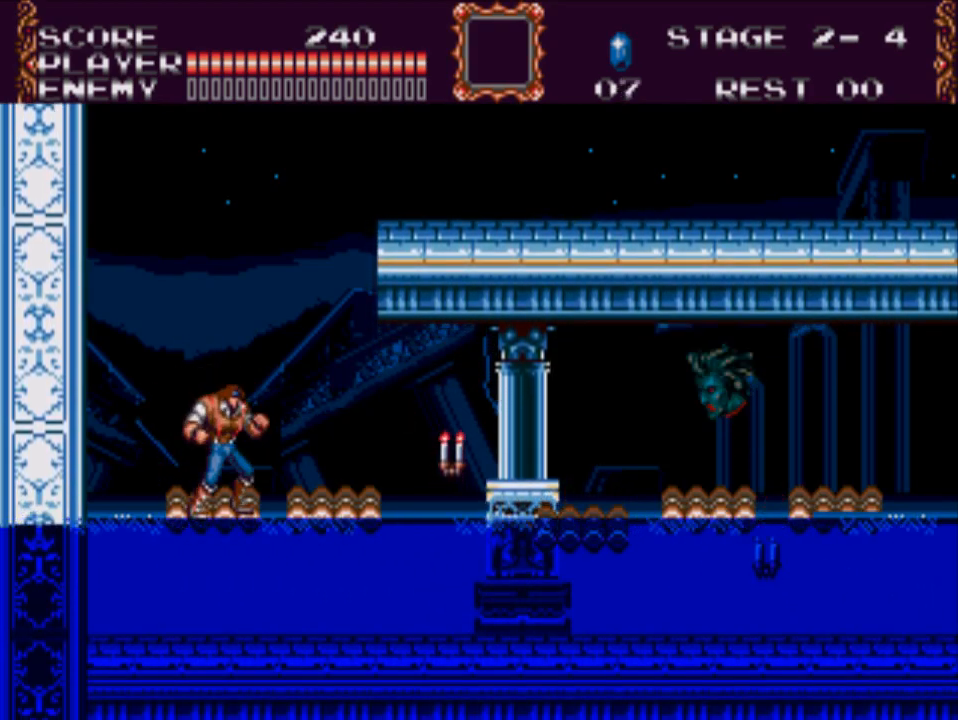
{"buttons": [], "events": []}
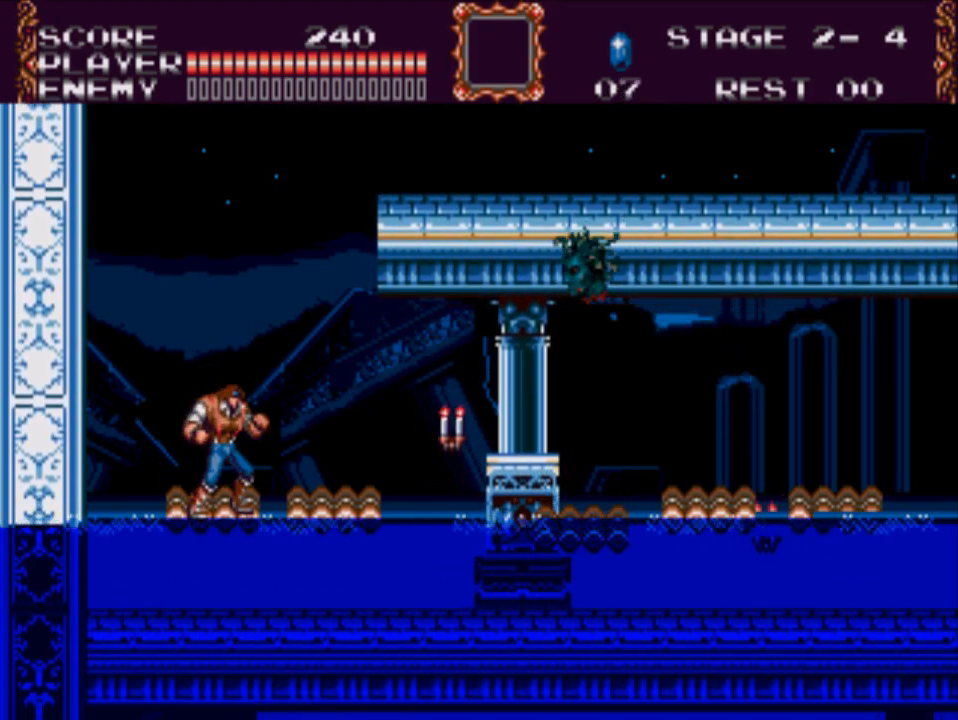
{"buttons": ["X"], "events": [[200, "X", "down"]]}
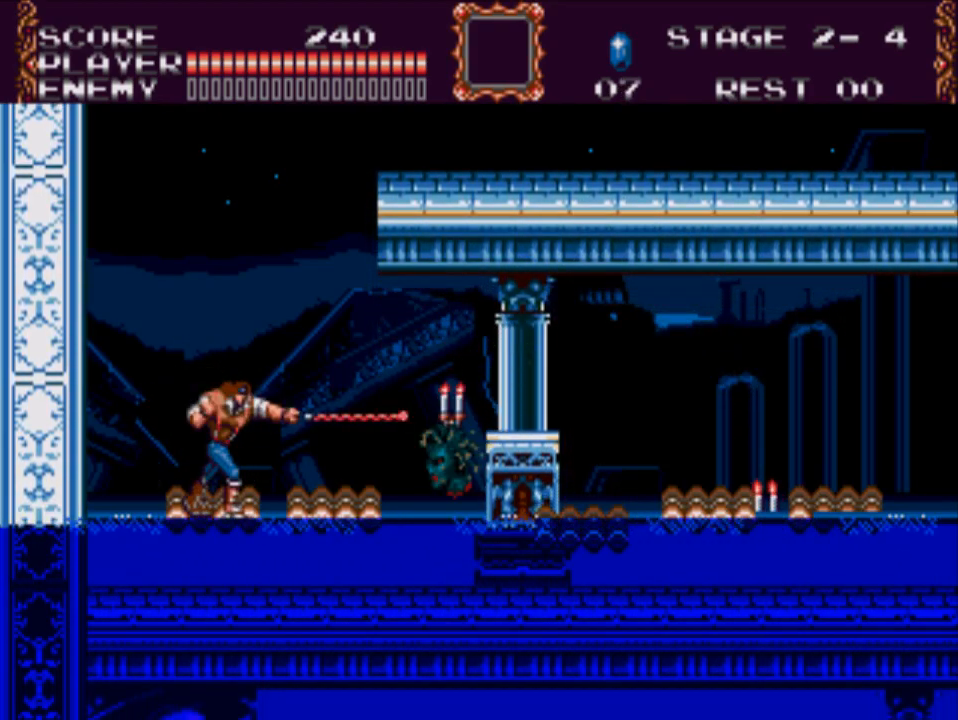
{"buttons": ["DPAD_RIGHT"], "events": [[167, "X", "up"], [417, "DPAD_RIGHT", "down"]]}
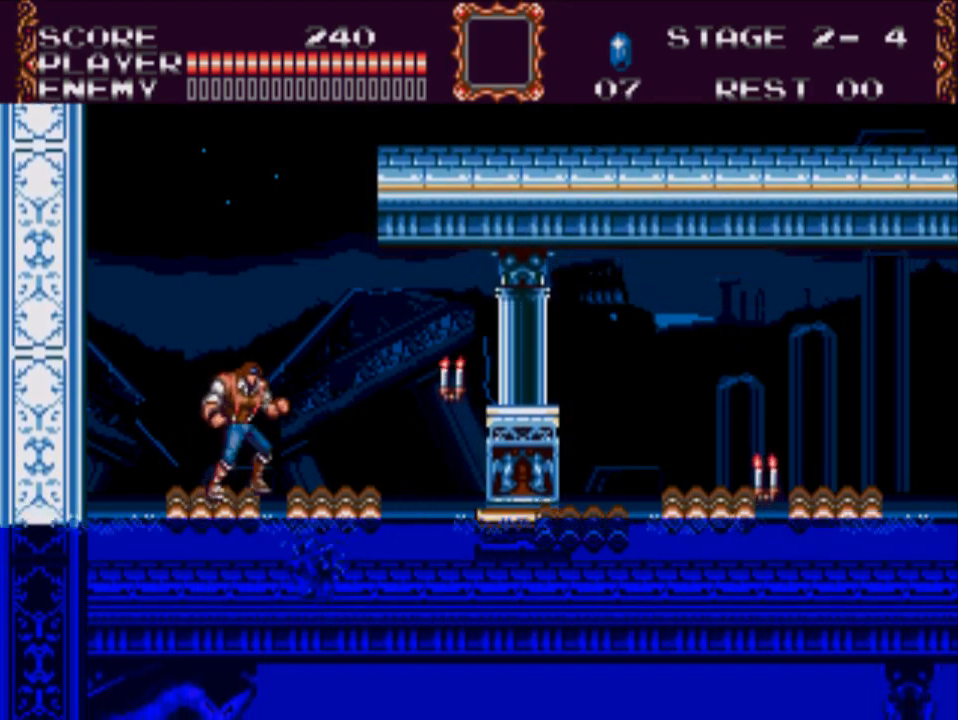
{"buttons": ["DPAD_LEFT"], "events": [[17, "A", "down"], [217, "A", "up"], [217, "DPAD_RIGHT", "up"], [417, "DPAD_LEFT", "down"]]}
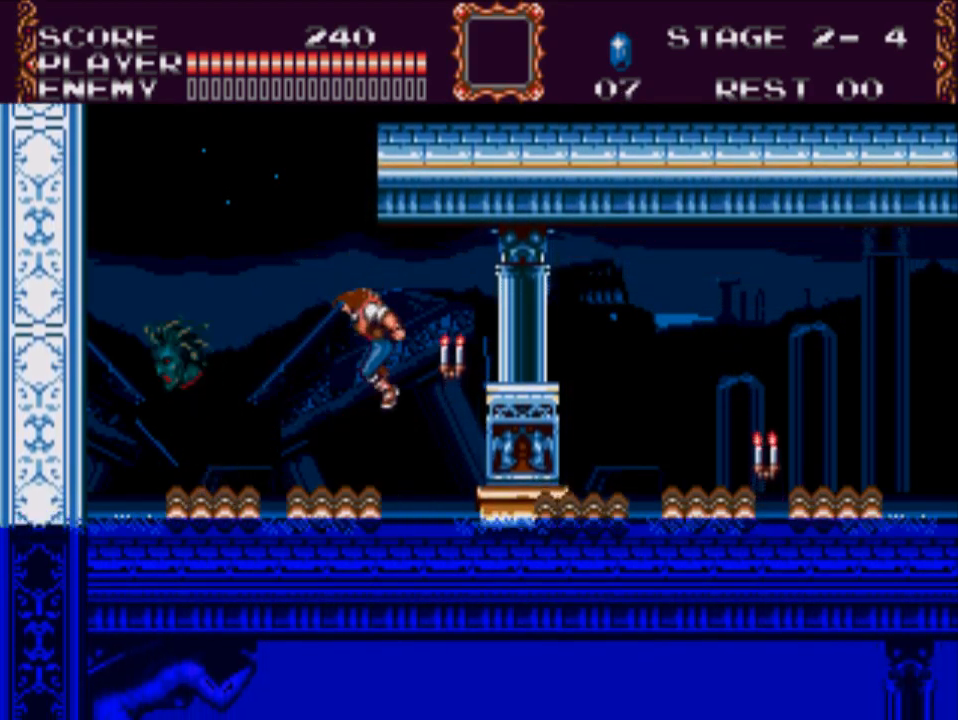
{"buttons": [], "events": [[317, "DPAD_LEFT", "up"]]}
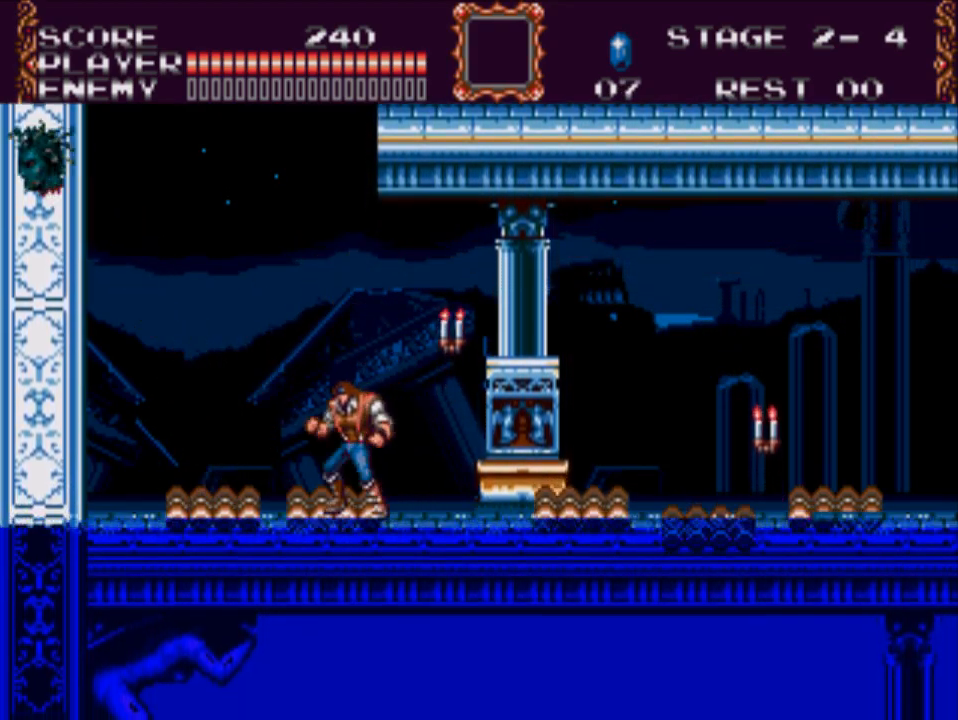
{"buttons": ["A"], "events": [[50, "DPAD_LEFT", "down"], [217, "DPAD_LEFT", "up"], [450, "A", "down"]]}
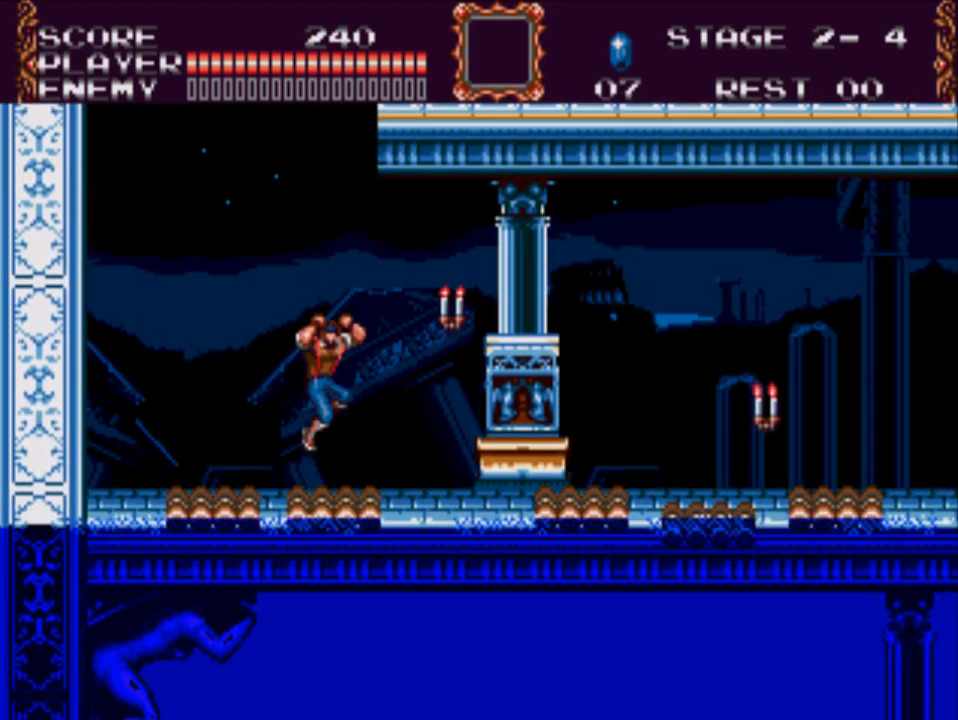
{"buttons": [], "events": [[67, "A", "up"], [183, "X", "down"], [433, "X", "up"]]}
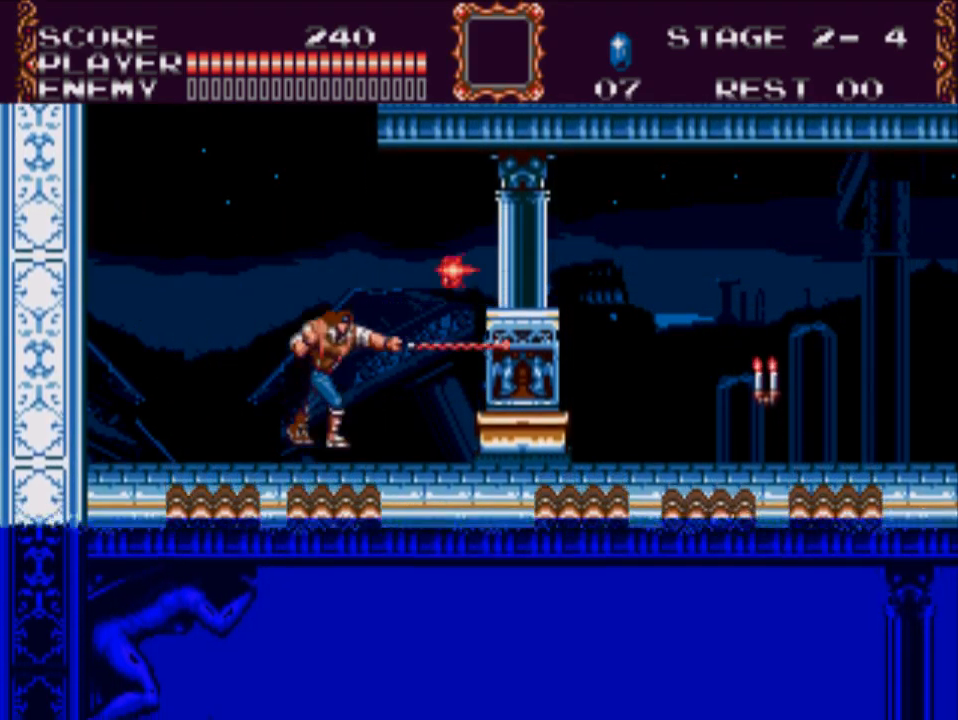
{"buttons": ["DPAD_RIGHT"], "events": [[100, "DPAD_RIGHT", "down"]]}
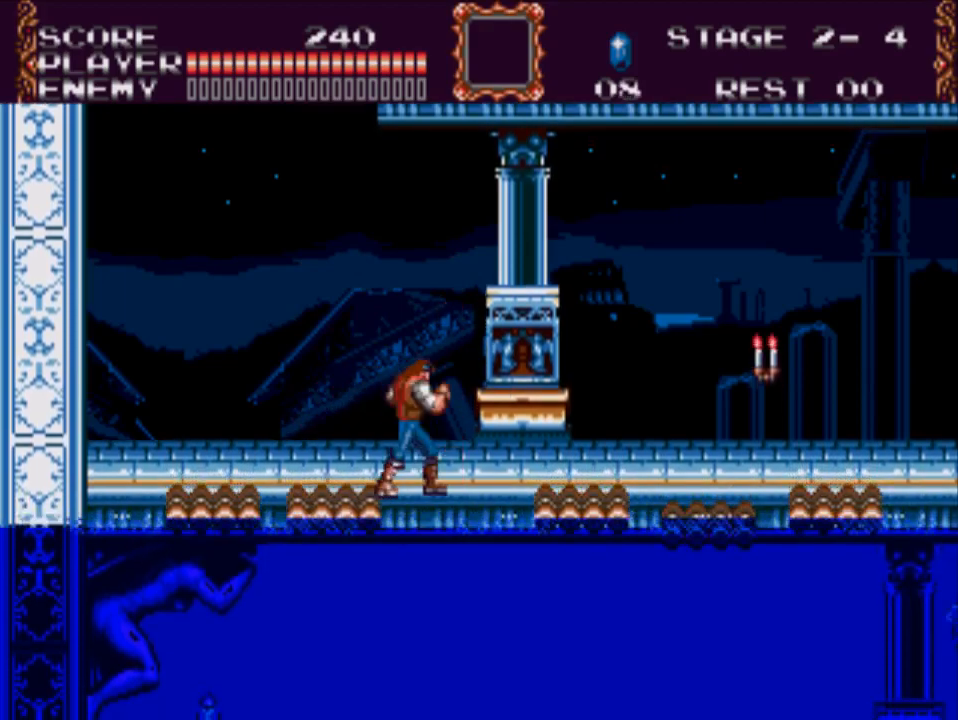
{"buttons": ["A", "DPAD_RIGHT"], "events": [[400, "A", "down"]]}
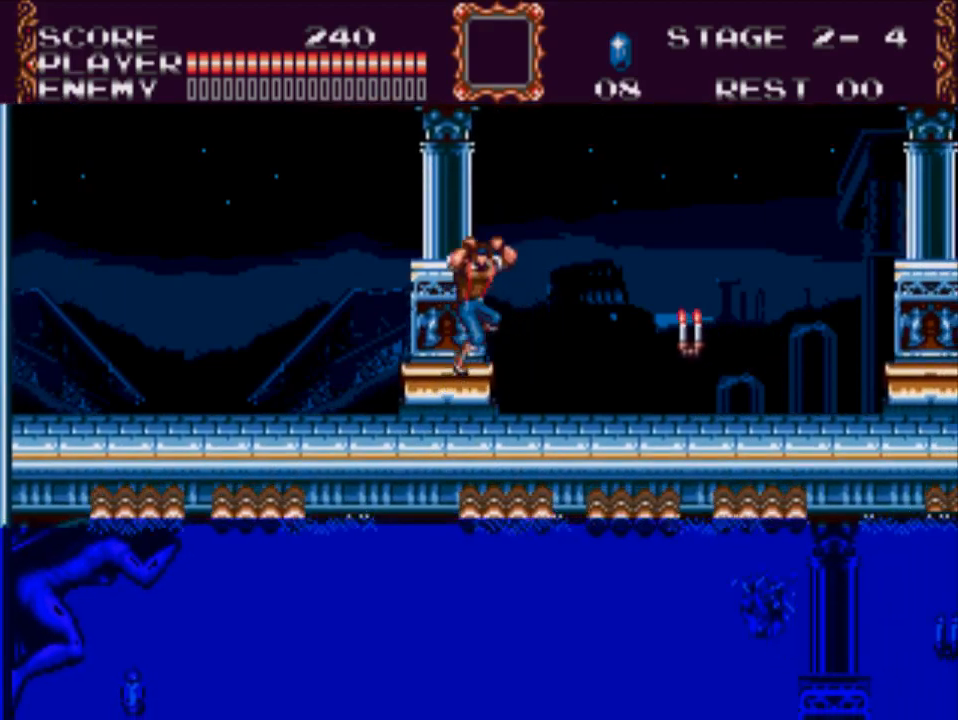
{"buttons": ["X"], "events": [[67, "A", "up"], [167, "DPAD_RIGHT", "up"], [167, "X", "down"]]}
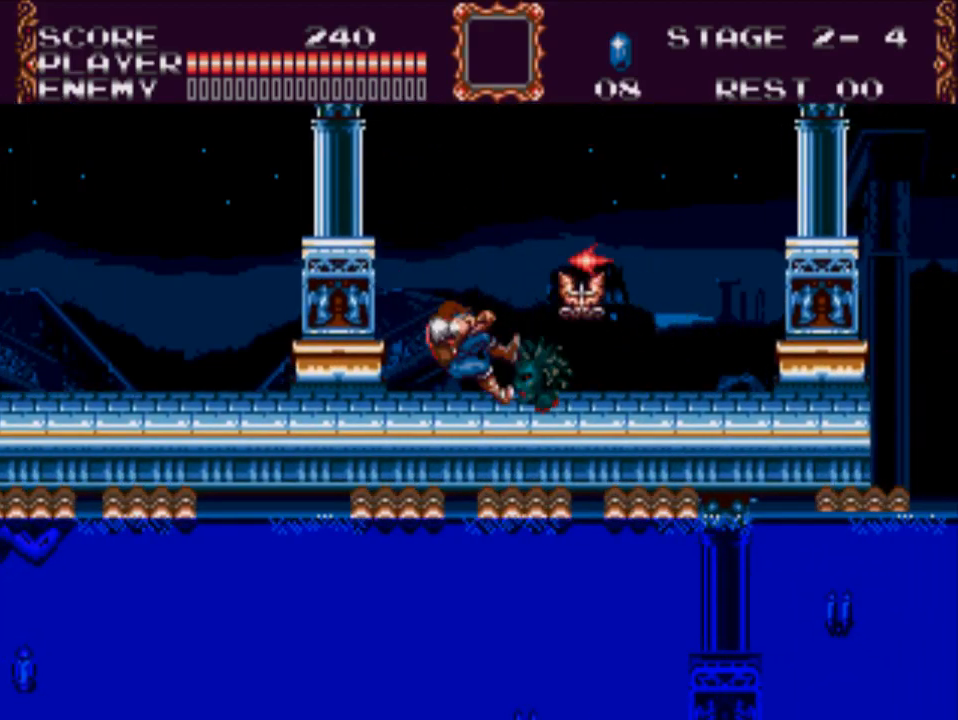
{"buttons": ["DPAD_RIGHT"], "events": [[183, "X", "up"], [350, "DPAD_RIGHT", "down"]]}
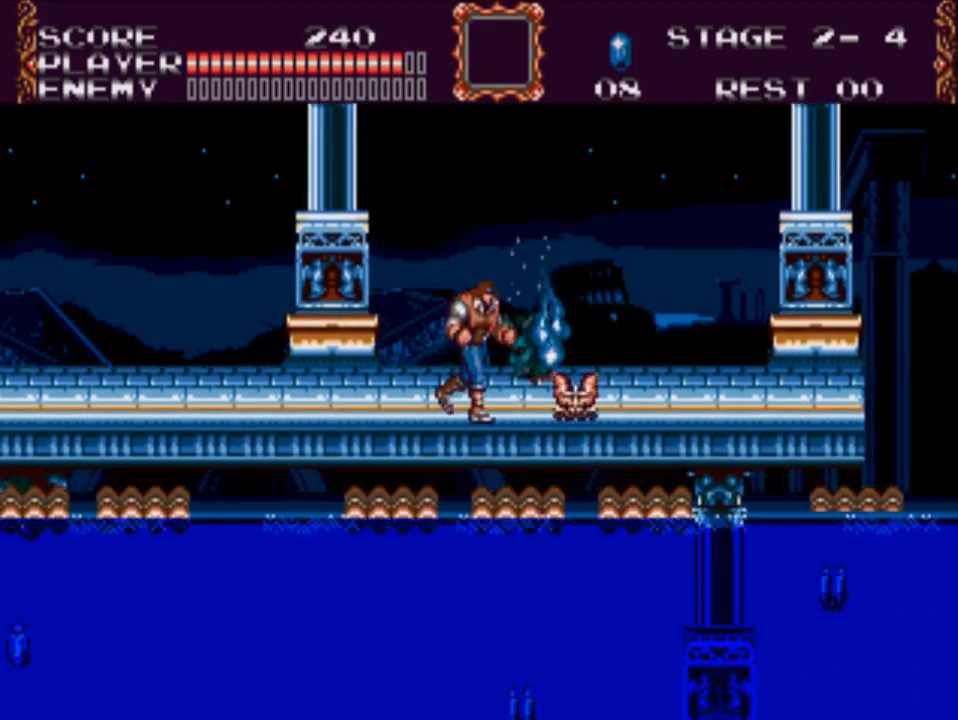
{"buttons": ["DPAD_RIGHT"], "events": []}
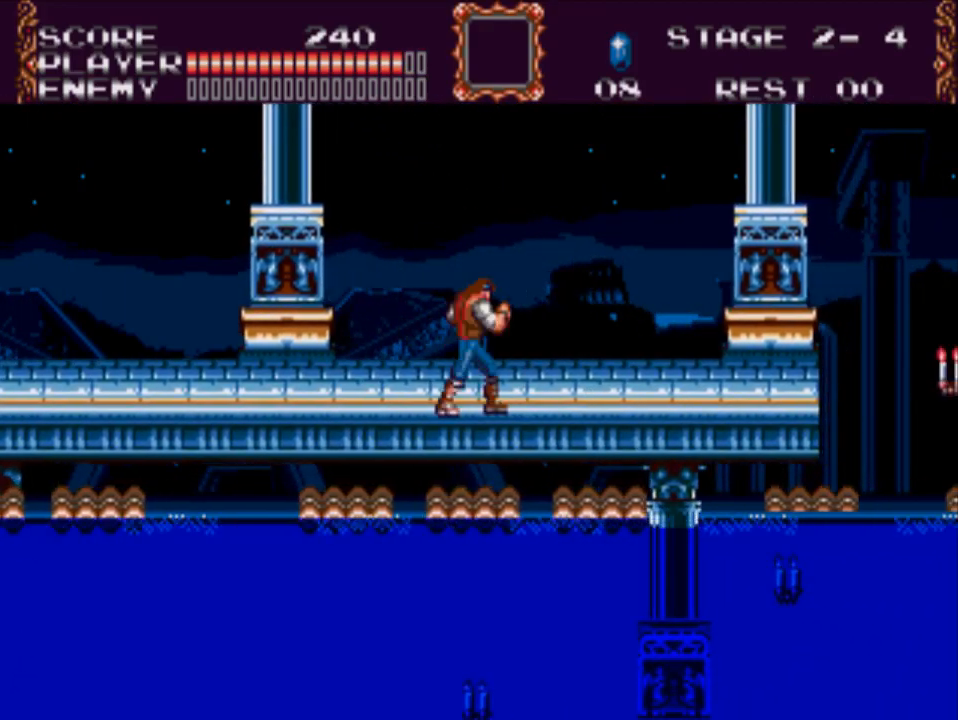
{"buttons": ["DPAD_RIGHT"], "events": []}
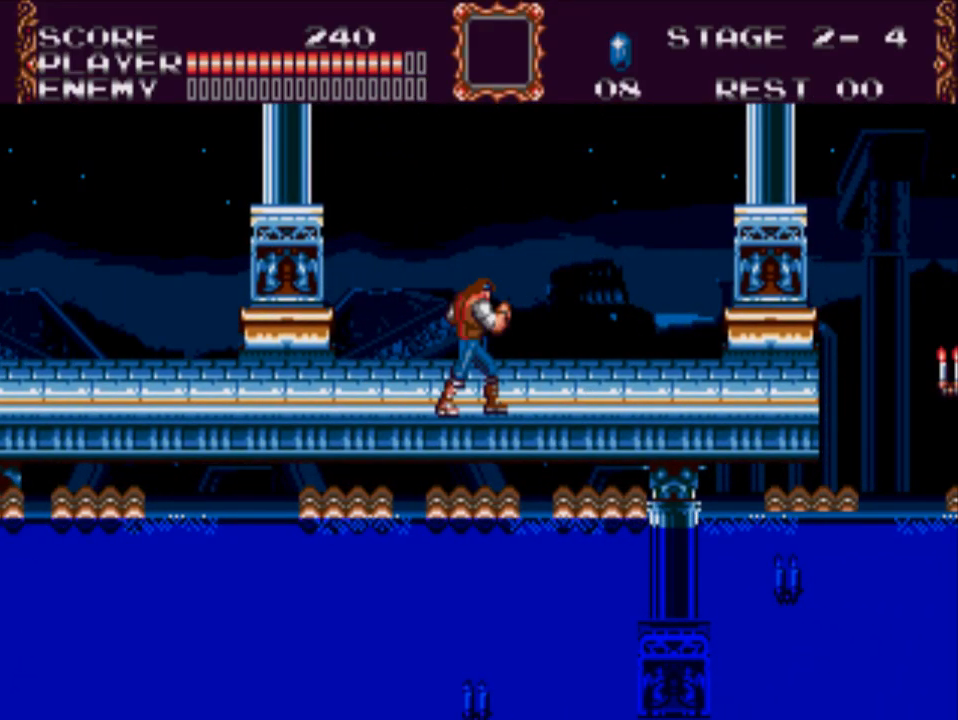
{"buttons": [], "events": [[367, "DPAD_RIGHT", "up"]]}
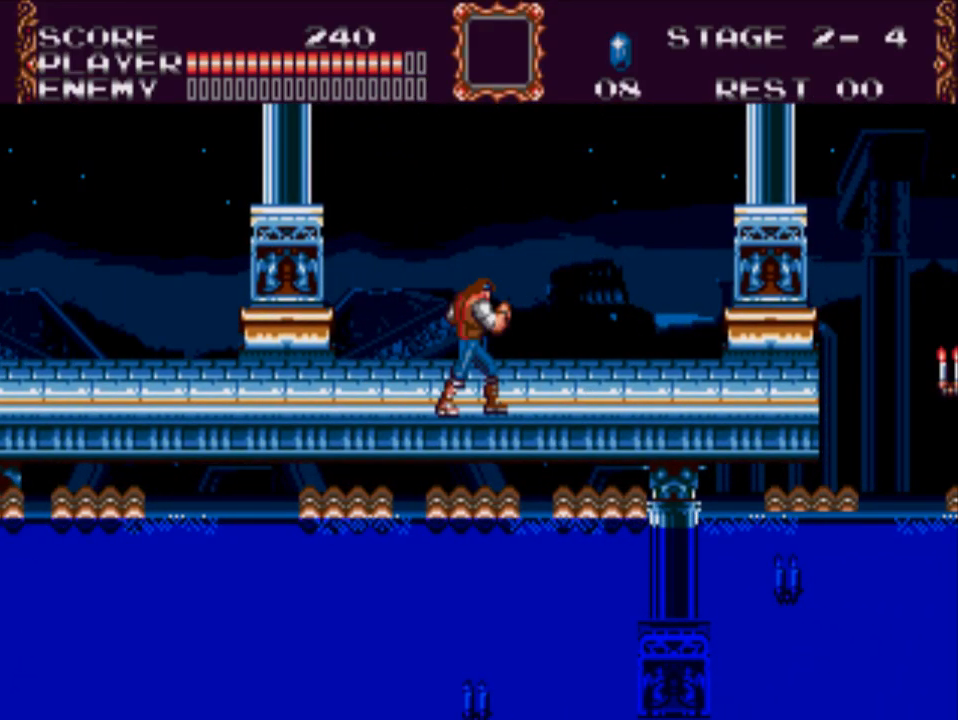
{"buttons": ["DPAD_UP", "DPAD_LEFT"], "events": [[267, "DPAD_RIGHT", "down"], [433, "DPAD_RIGHT", "up"], [433, "DPAD_UP", "down"], [467, "DPAD_LEFT", "down"]]}